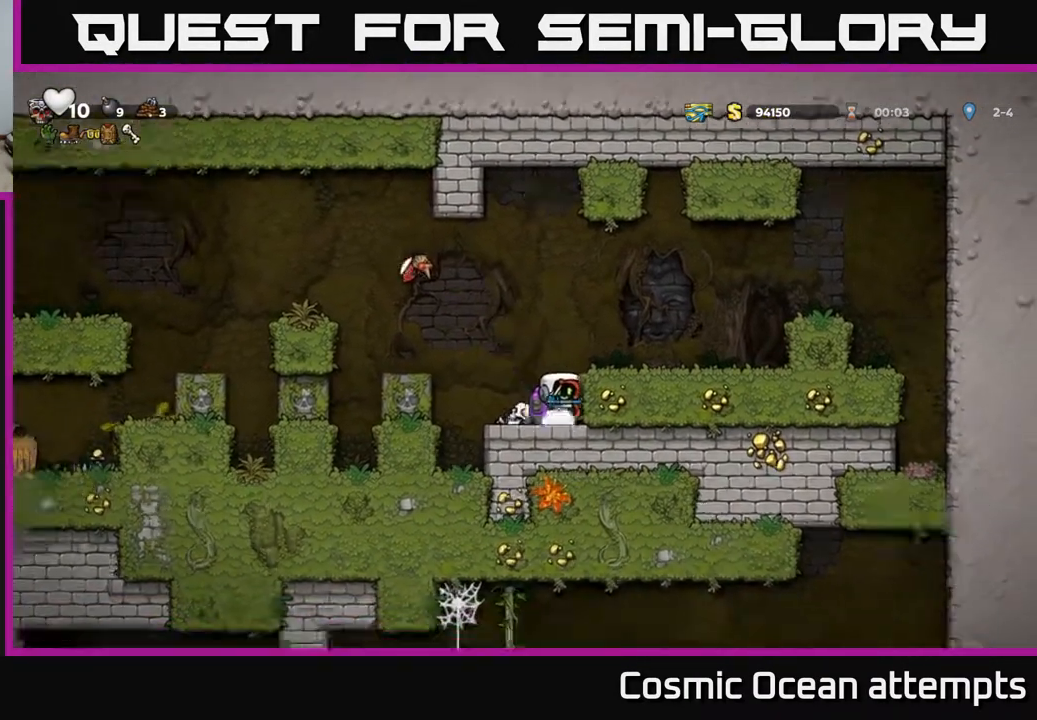
Gameplay with a controller (Xbox layout); each line is a JSON object with the inputs held at the frame after it. "events" lists button and stick changes between this image and that frame as [ms after this image, input, new state], when the widget could be followed in between. Not read: right_stick.
{"buttons": ["A", "DPAD_RIGHT"], "left_stick": "center", "events": [[33, "DPAD_RIGHT", "up"], [400, "A", "down"], [450, "DPAD_RIGHT", "down"]]}
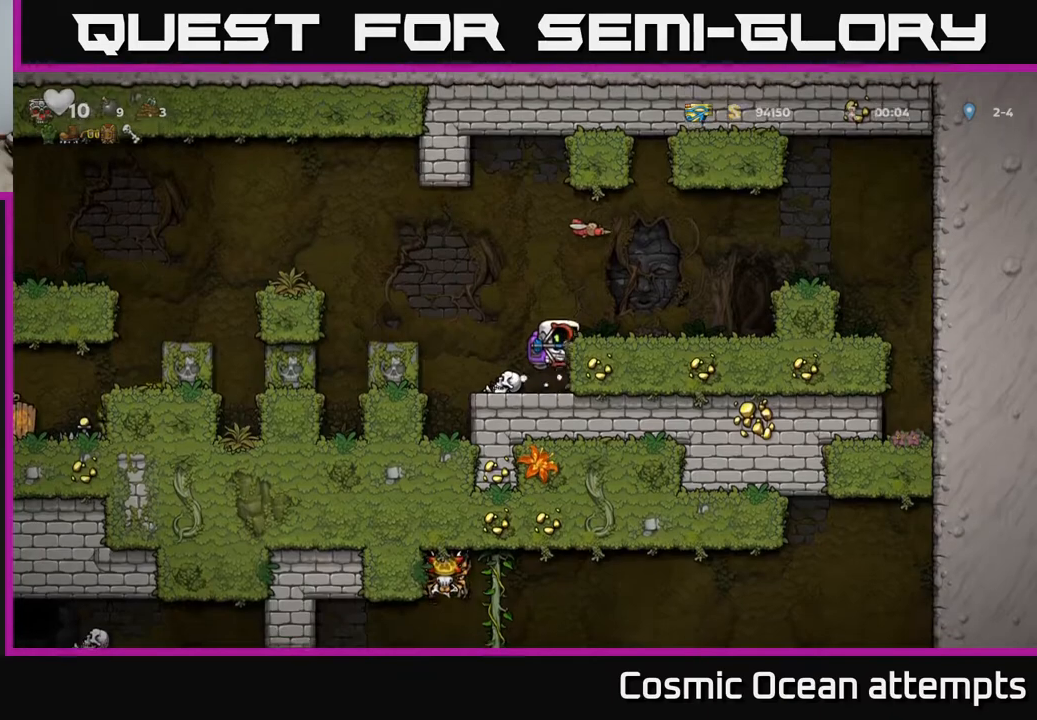
{"buttons": ["A", "DPAD_RIGHT"], "left_stick": "center", "events": [[67, "A", "up"], [367, "A", "down"]]}
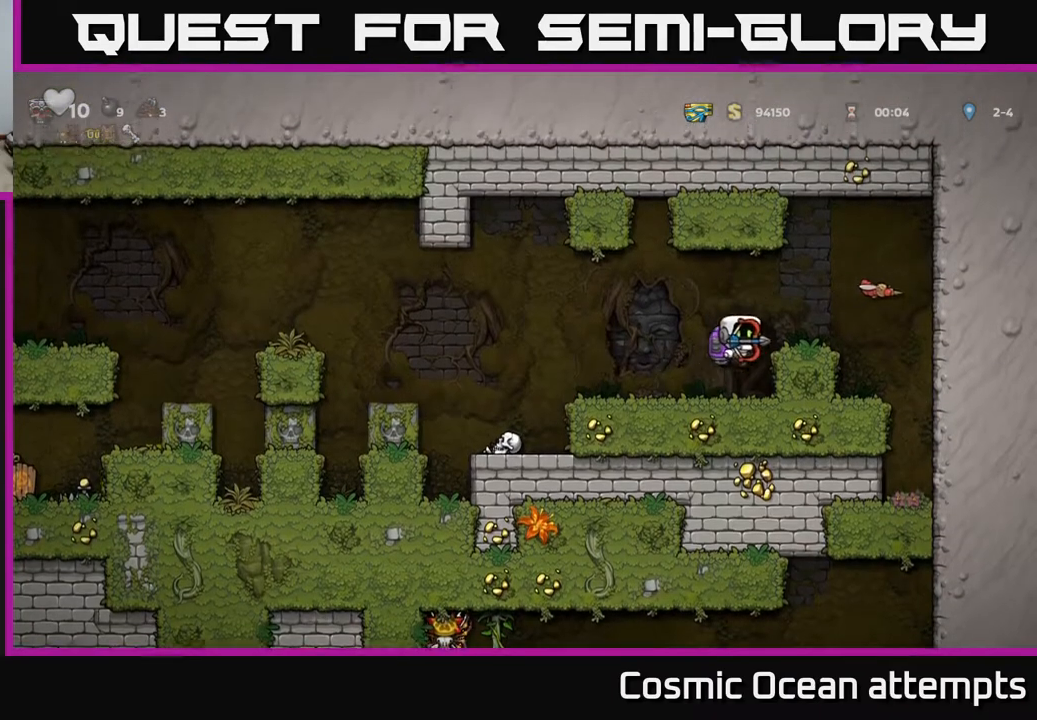
{"buttons": ["A", "DPAD_RIGHT"], "left_stick": "center", "events": [[17, "A", "up"], [33, "DPAD_RIGHT", "up"], [433, "A", "down"], [500, "DPAD_RIGHT", "down"]]}
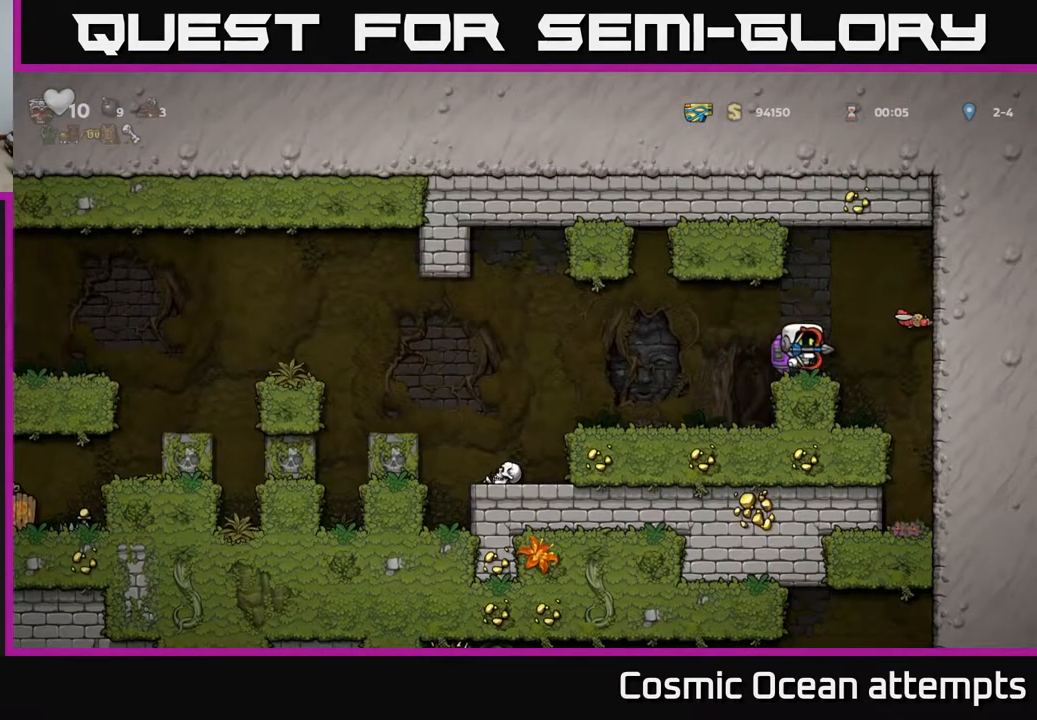
{"buttons": [], "left_stick": "center", "events": [[250, "A", "up"], [333, "DPAD_RIGHT", "up"]]}
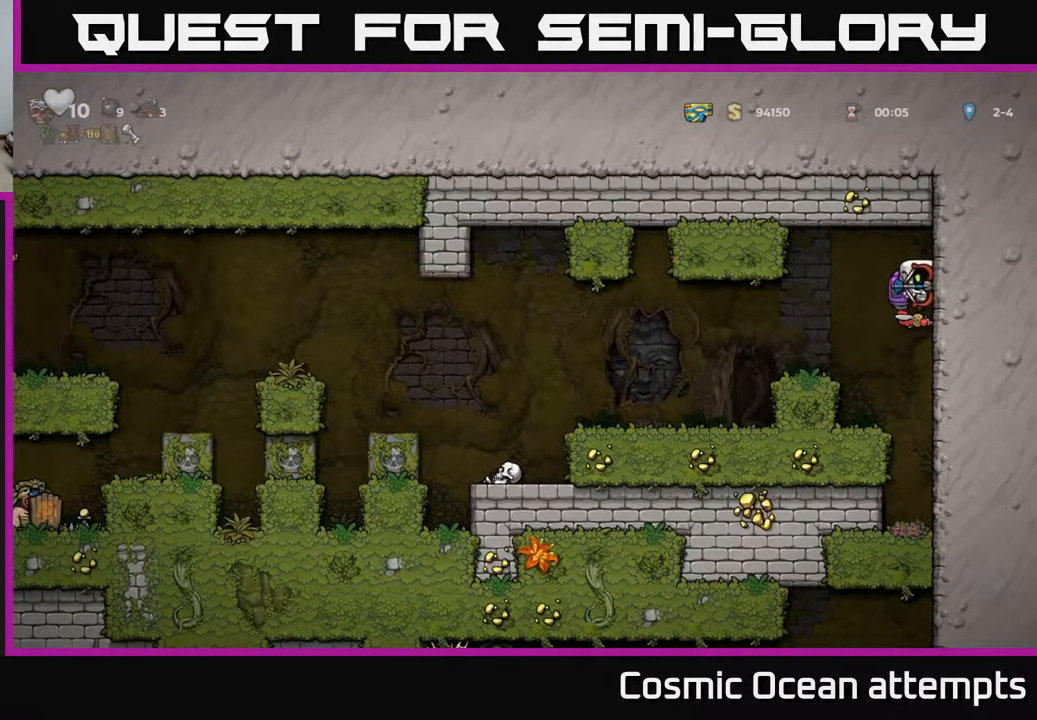
{"buttons": [], "left_stick": "center", "events": [[317, "DPAD_LEFT", "down"], [450, "DPAD_LEFT", "up"]]}
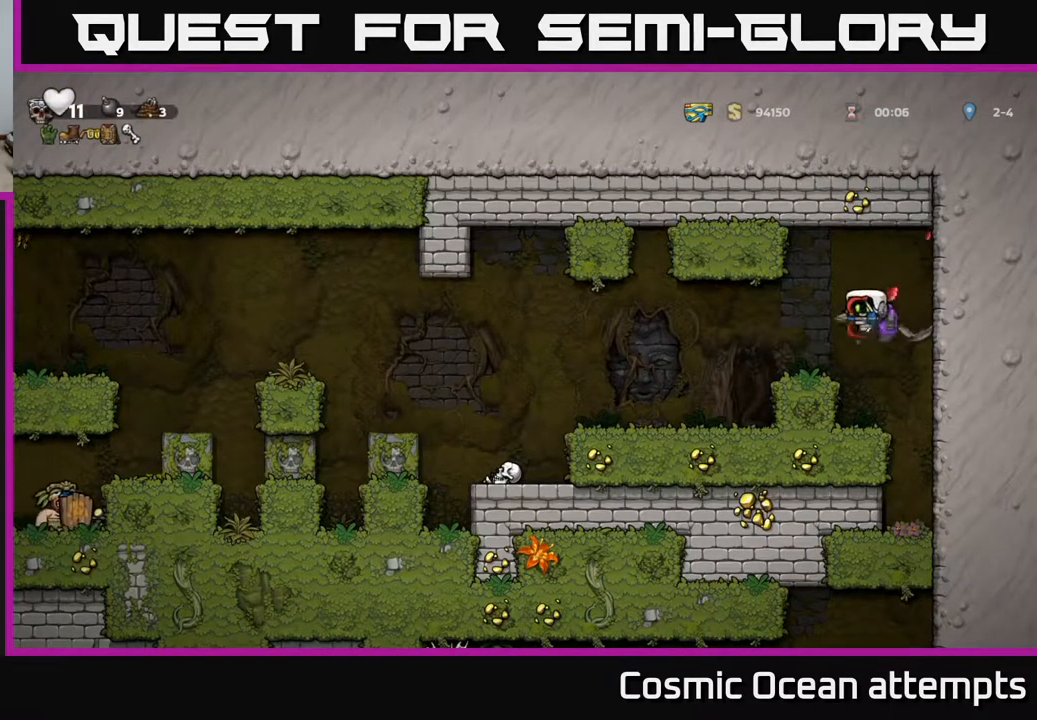
{"buttons": ["DPAD_LEFT"], "left_stick": "center", "events": [[17, "DPAD_LEFT", "down"], [350, "A", "down"], [483, "A", "up"]]}
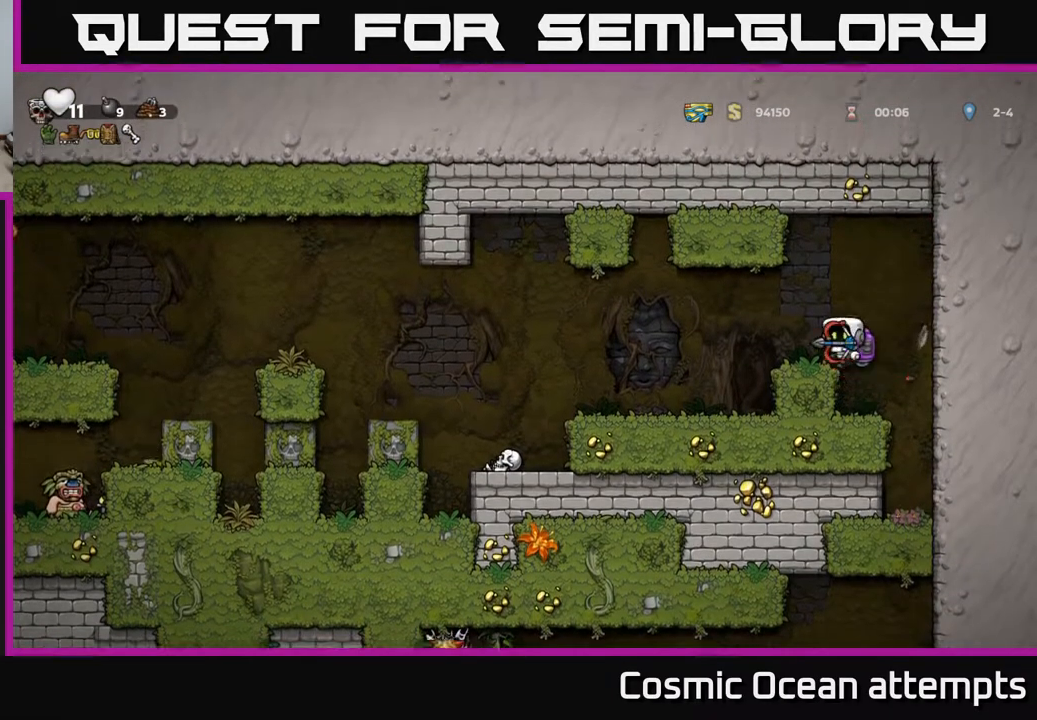
{"buttons": ["DPAD_LEFT"], "left_stick": "center", "events": [[250, "DPAD_LEFT", "up"], [383, "DPAD_LEFT", "down"]]}
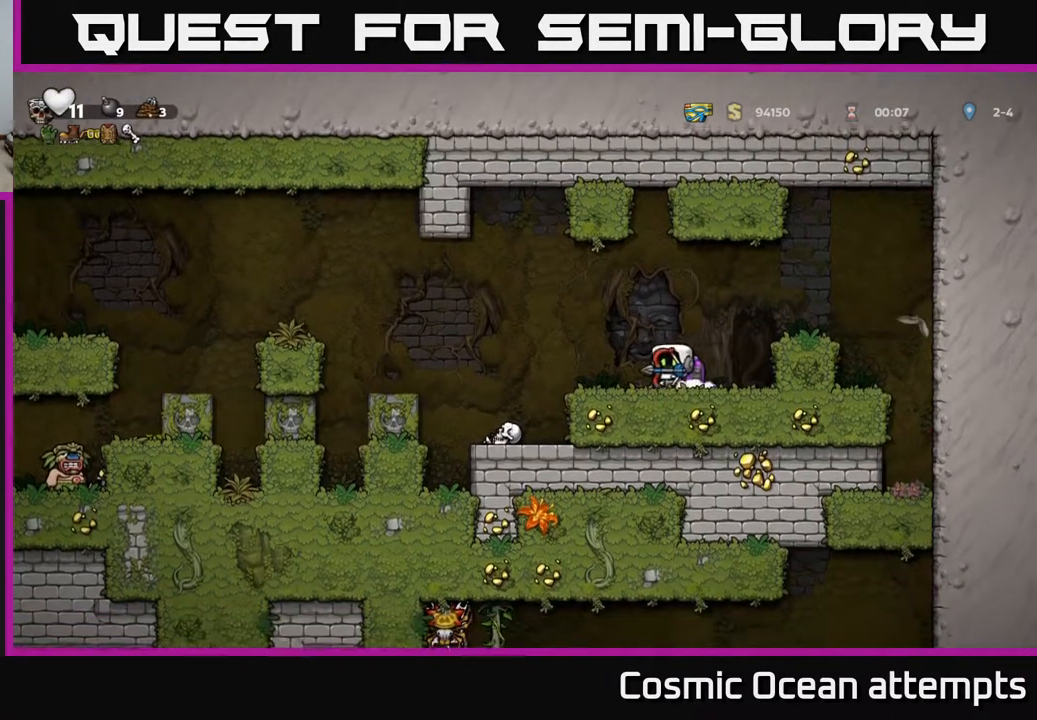
{"buttons": ["A", "DPAD_LEFT"], "left_stick": "center", "events": [[50, "A", "down"], [283, "A", "up"], [383, "A", "down"]]}
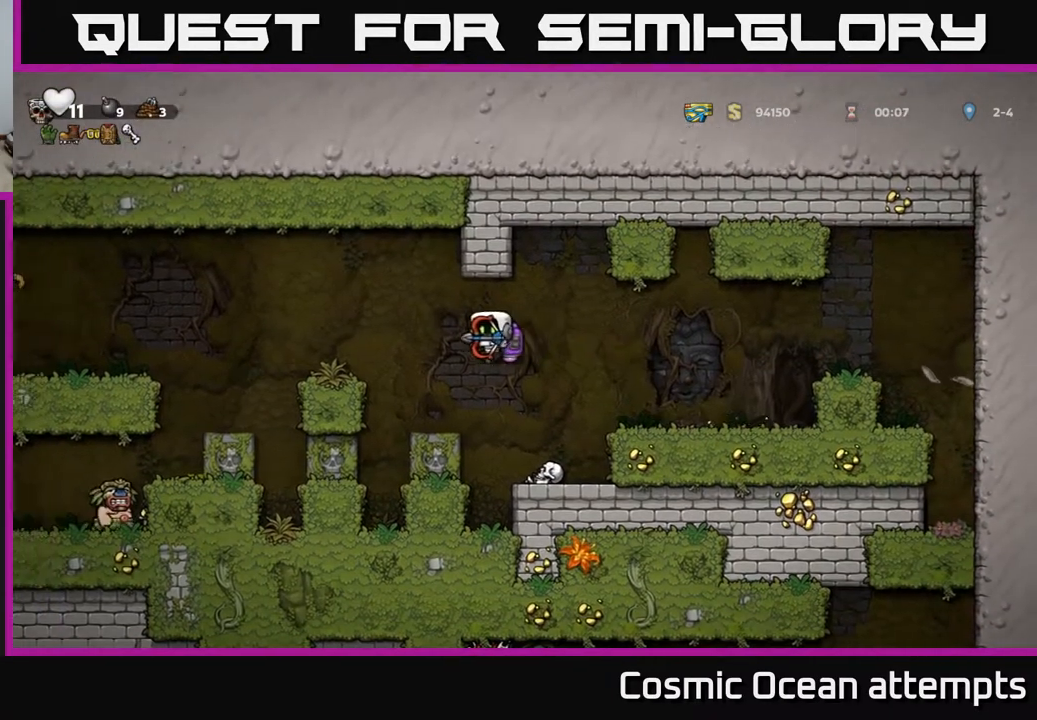
{"buttons": ["DPAD_LEFT"], "left_stick": "center", "events": [[33, "A", "up"]]}
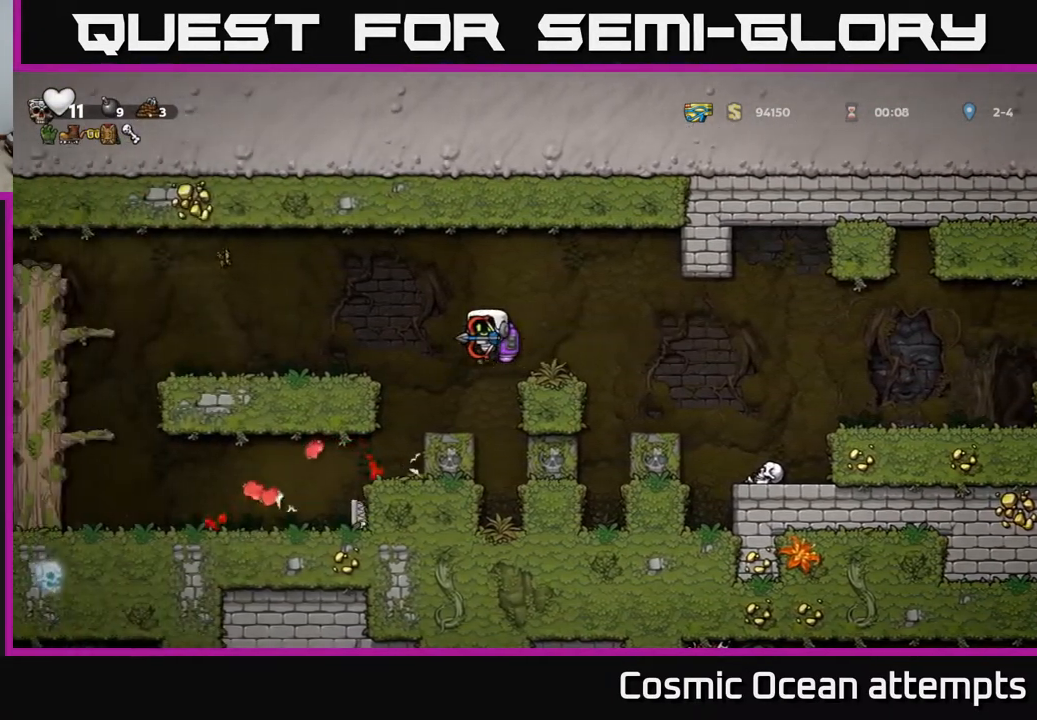
{"buttons": [], "left_stick": "center", "events": [[233, "A", "down"], [333, "A", "up"], [367, "DPAD_LEFT", "up"]]}
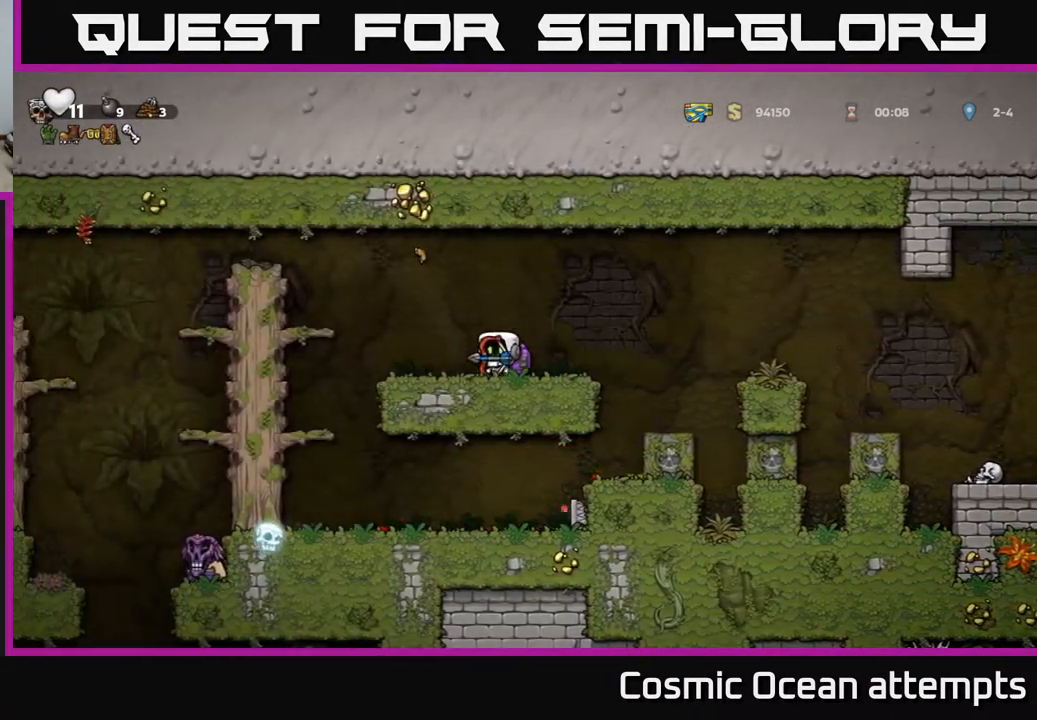
{"buttons": ["A", "DPAD_LEFT"], "left_stick": "center", "events": [[117, "DPAD_LEFT", "down"], [300, "A", "down"]]}
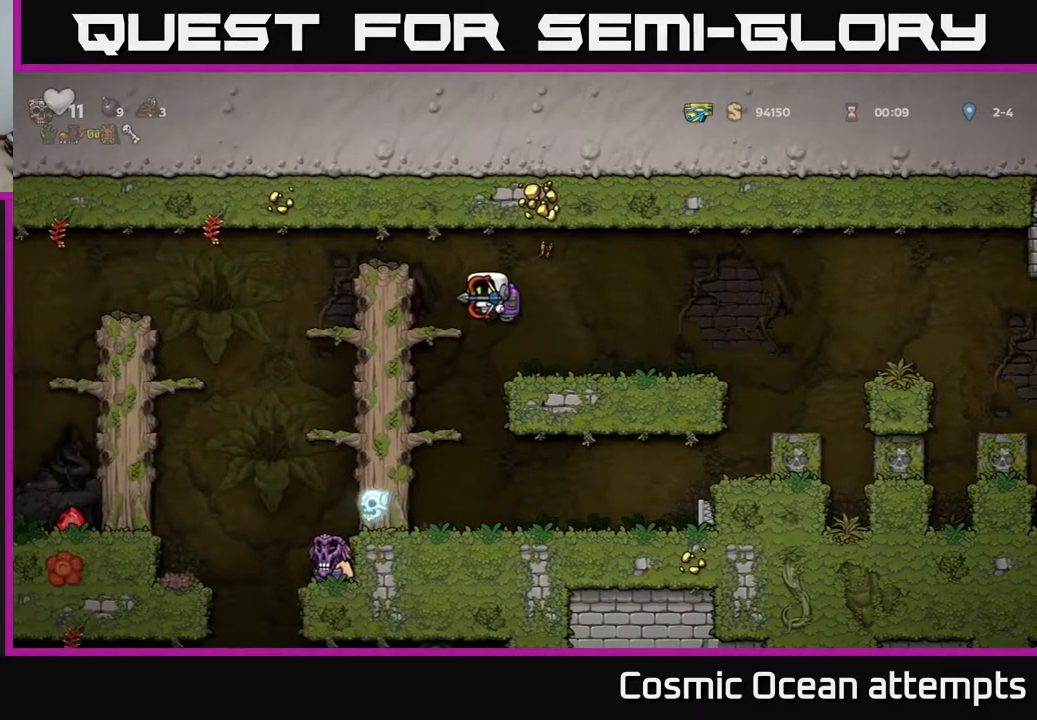
{"buttons": [], "left_stick": "center", "events": [[67, "A", "up"], [233, "A", "down"], [400, "A", "up"], [483, "DPAD_LEFT", "up"]]}
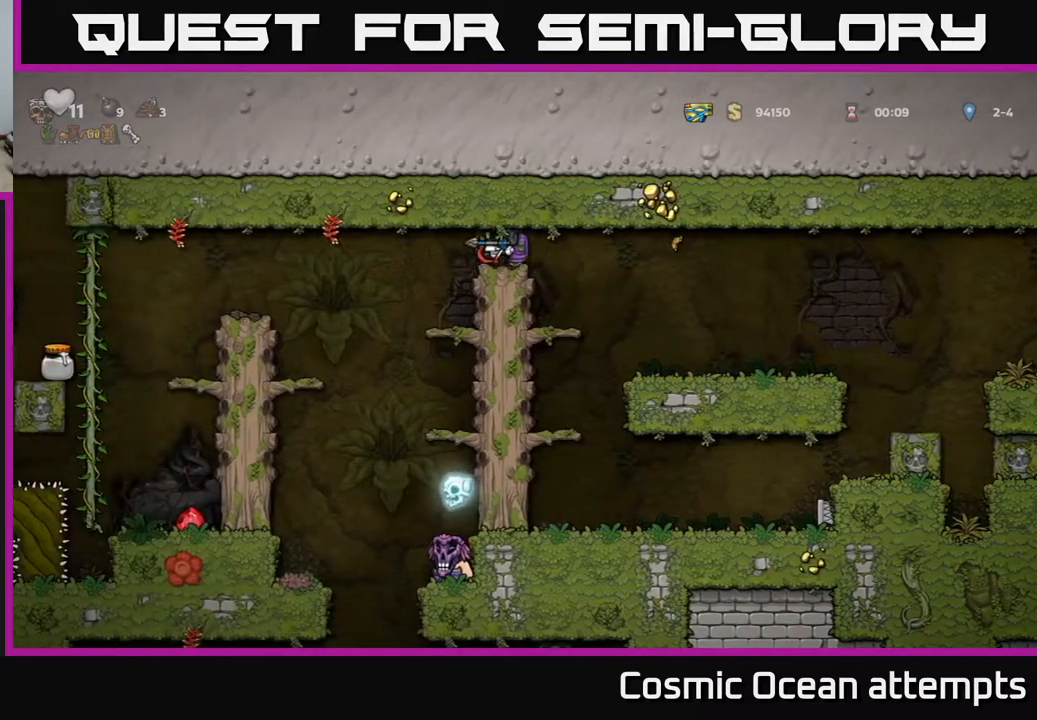
{"buttons": [], "left_stick": "center", "events": [[200, "DPAD_RIGHT", "down"], [267, "DPAD_RIGHT", "up"]]}
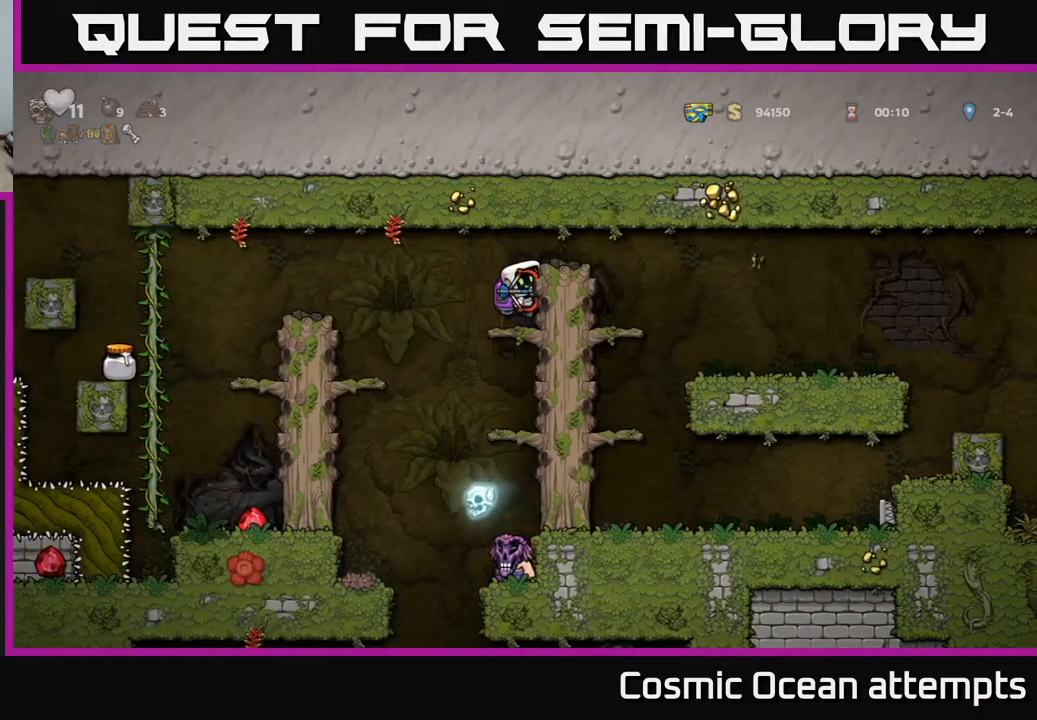
{"buttons": [], "left_stick": "center", "events": [[33, "A", "down"], [200, "A", "up"], [367, "DPAD_LEFT", "down"], [433, "DPAD_LEFT", "up"]]}
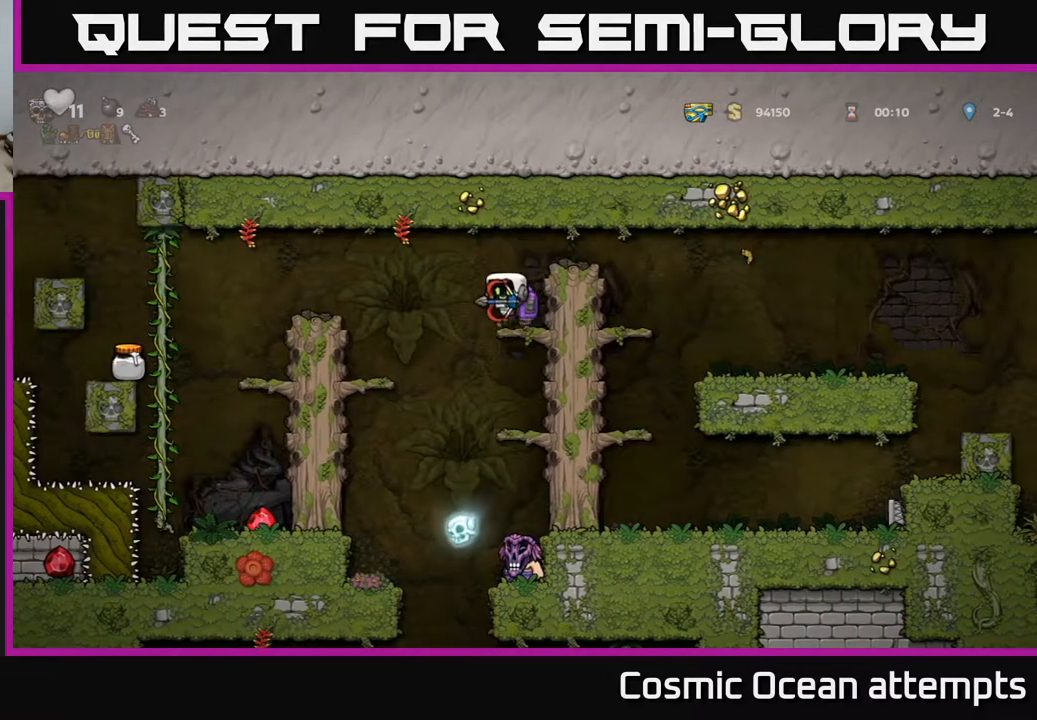
{"buttons": [], "left_stick": "center", "events": [[217, "DPAD_RIGHT", "down"], [300, "DPAD_RIGHT", "up"]]}
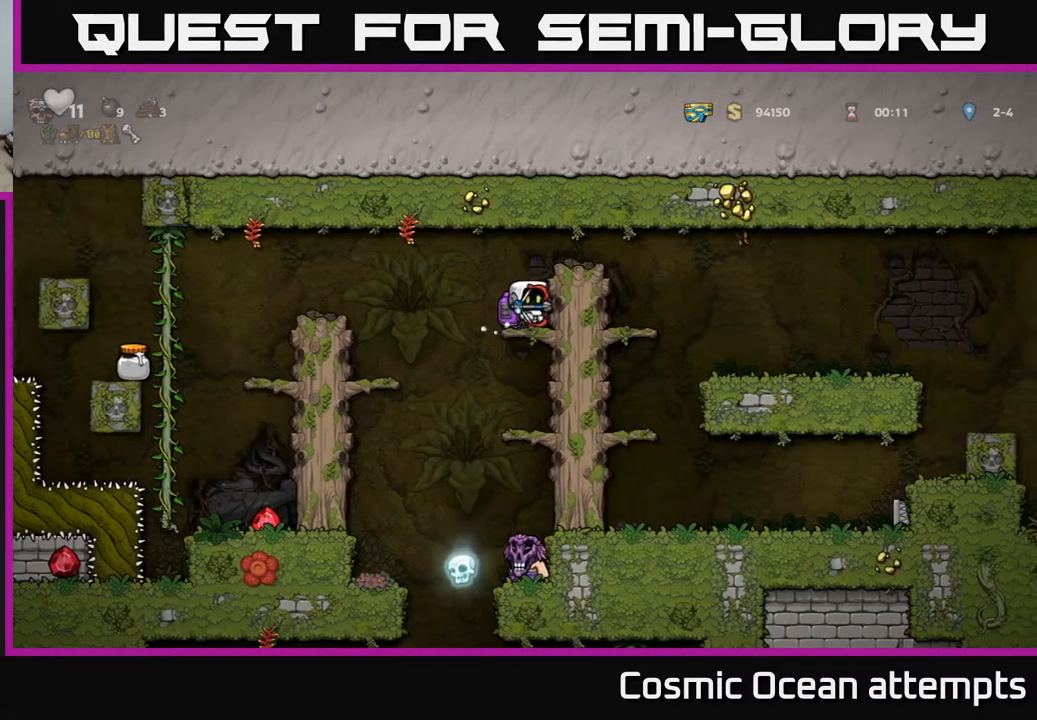
{"buttons": [], "left_stick": "center", "events": []}
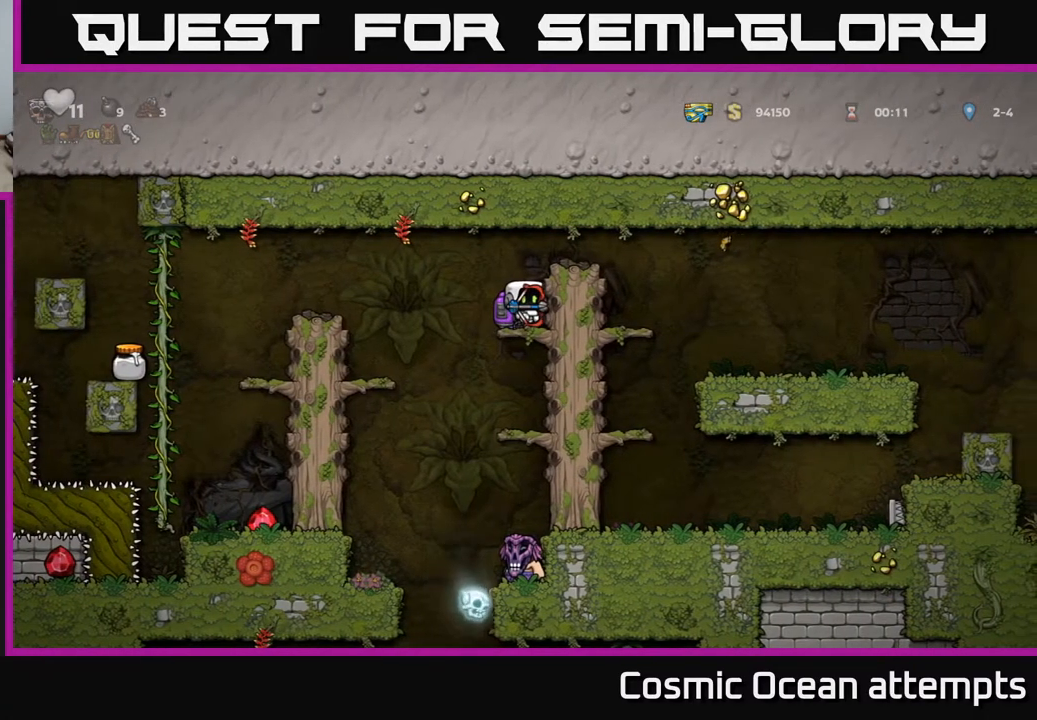
{"buttons": ["DPAD_DOWN"], "left_stick": "center", "events": [[333, "DPAD_DOWN", "down"], [383, "A", "down"], [467, "A", "up"]]}
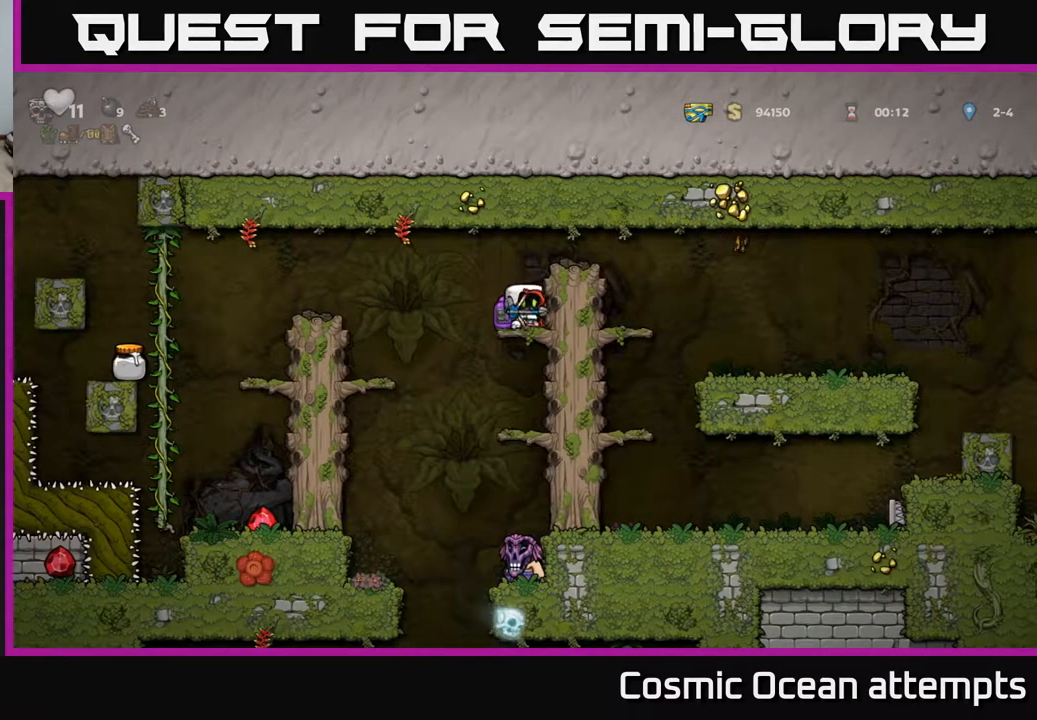
{"buttons": [], "left_stick": "center", "events": [[67, "DPAD_DOWN", "up"], [250, "DPAD_DOWN", "down"], [317, "A", "down"], [400, "A", "up"], [400, "DPAD_DOWN", "up"]]}
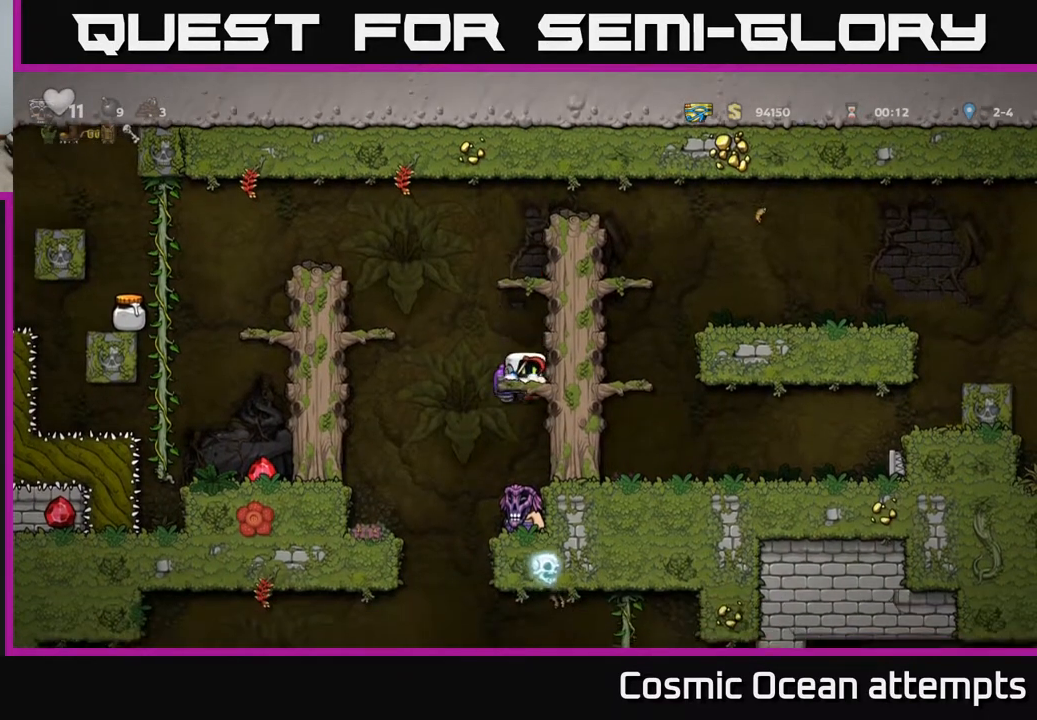
{"buttons": [], "left_stick": "center", "events": []}
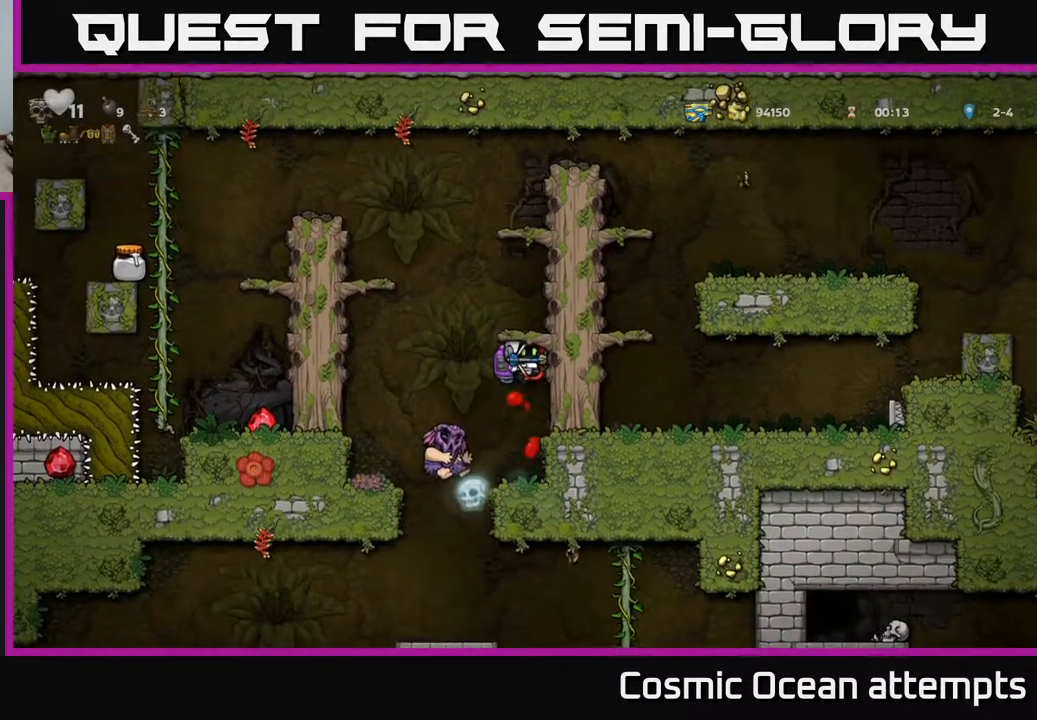
{"buttons": ["DPAD_LEFT"], "left_stick": "center", "events": [[333, "DPAD_LEFT", "down"]]}
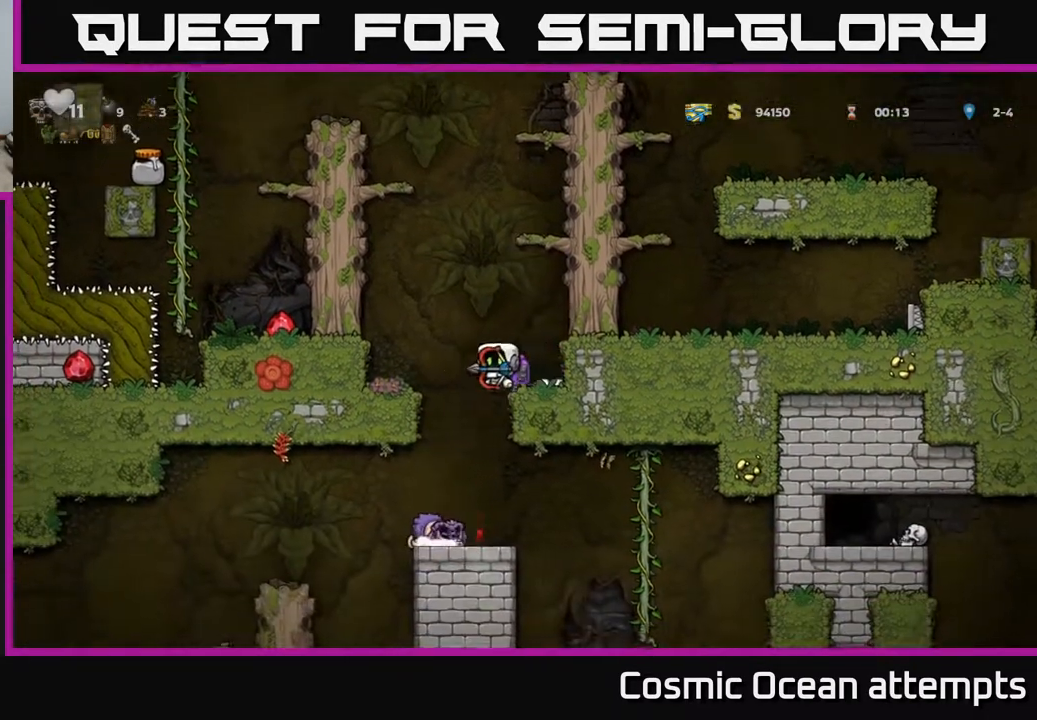
{"buttons": ["A", "DPAD_LEFT"], "left_stick": "center", "events": [[17, "A", "down"], [117, "DPAD_LEFT", "up"], [150, "A", "up"], [283, "DPAD_LEFT", "down"], [467, "A", "down"]]}
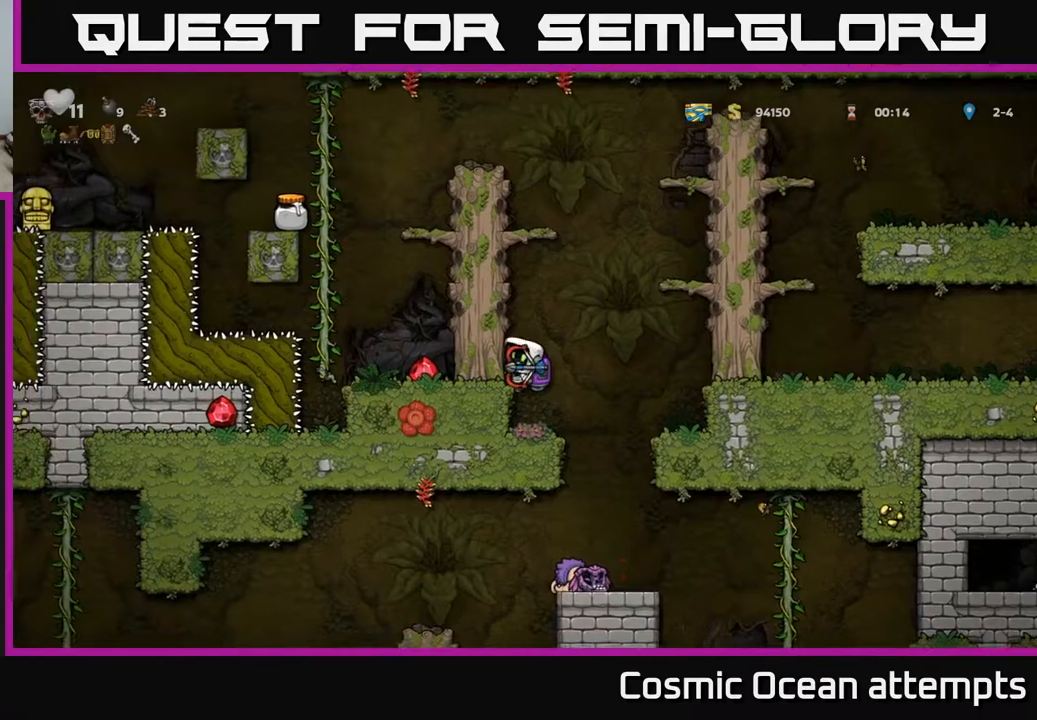
{"buttons": ["DPAD_LEFT"], "left_stick": "center", "events": [[117, "A", "up"], [217, "A", "down"], [350, "A", "up"]]}
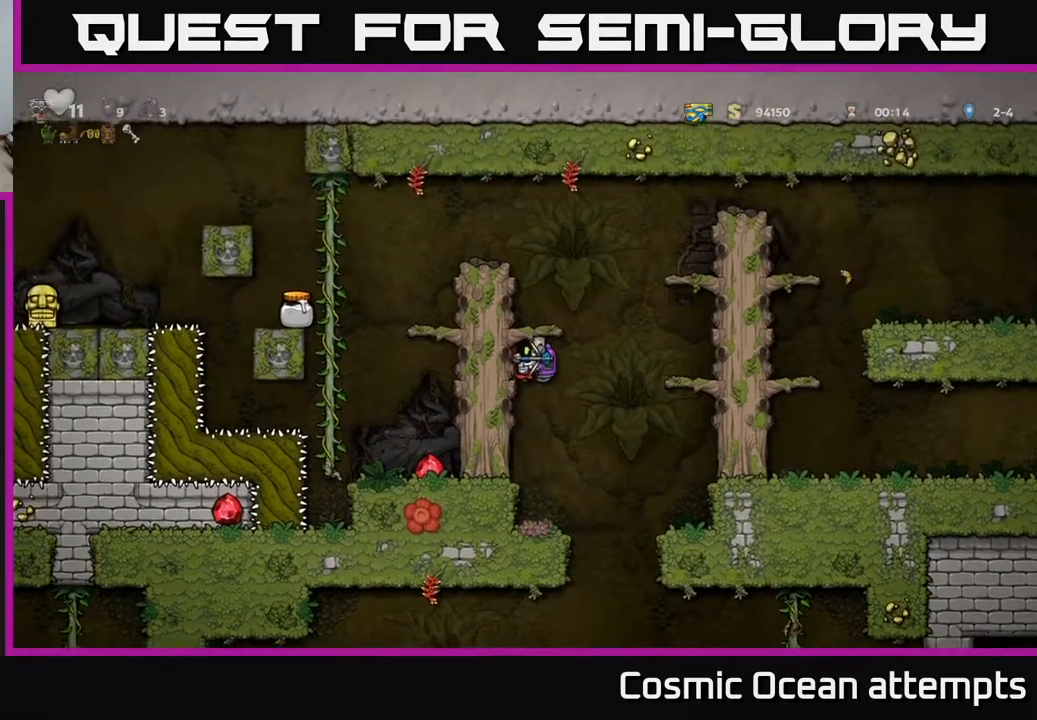
{"buttons": ["A", "DPAD_LEFT"], "left_stick": "center", "events": [[17, "A", "down"], [167, "A", "up"], [367, "A", "down"]]}
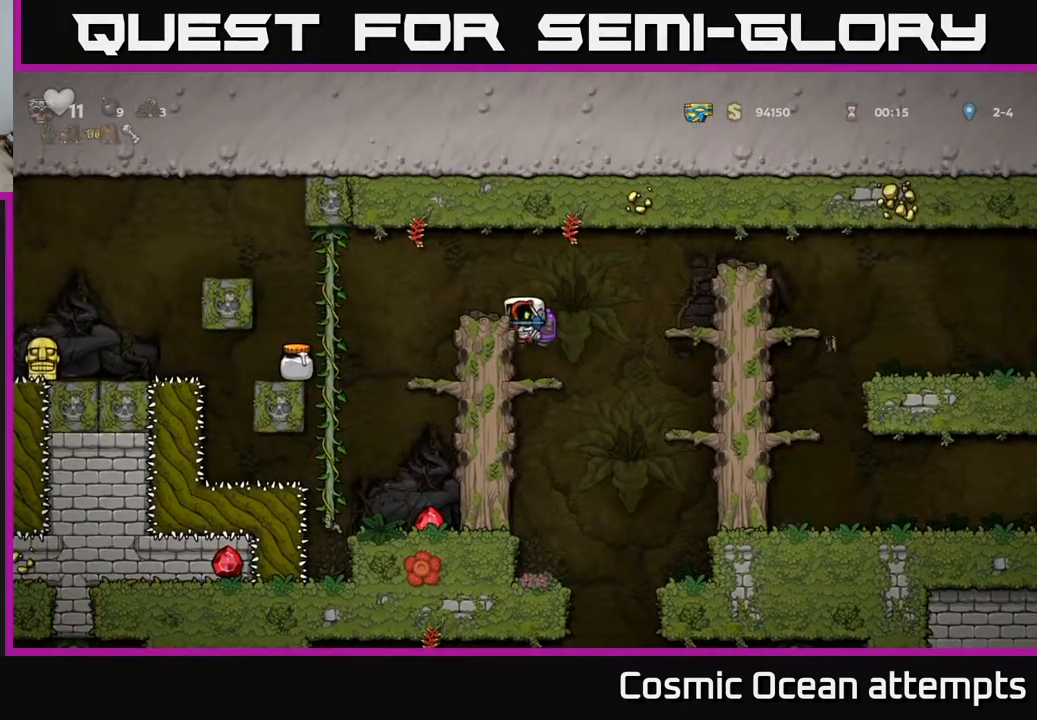
{"buttons": ["DPAD_RIGHT"], "left_stick": "center", "events": [[67, "A", "up"], [250, "DPAD_LEFT", "up"], [500, "DPAD_RIGHT", "down"]]}
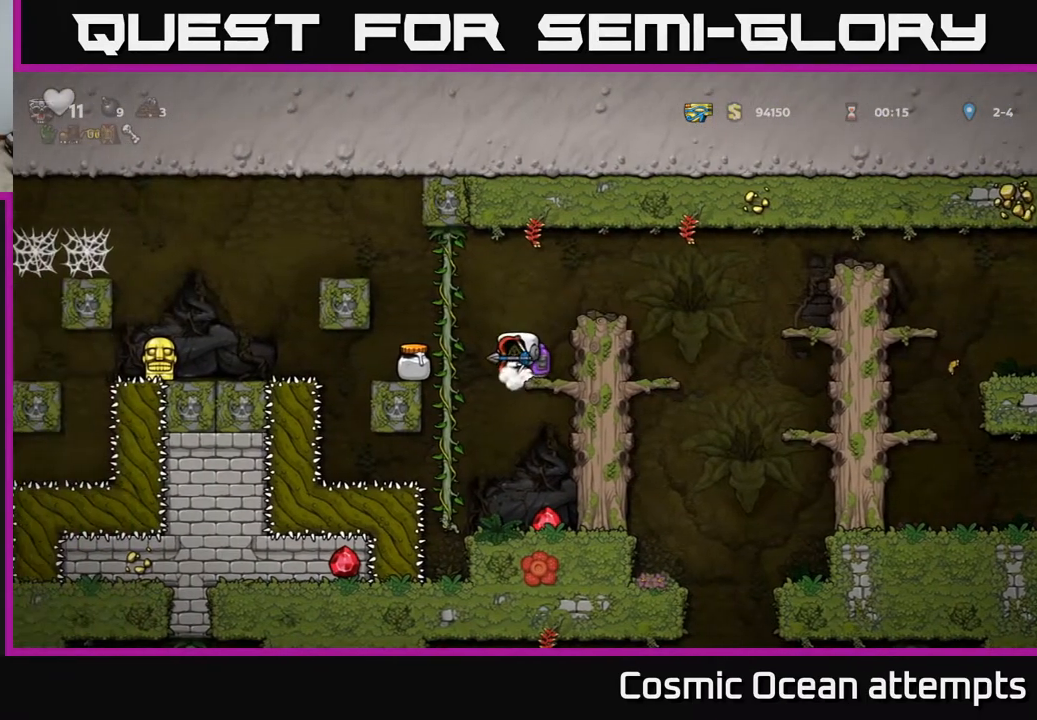
{"buttons": [], "left_stick": "center", "events": [[67, "DPAD_RIGHT", "up"], [167, "DPAD_DOWN", "down"], [217, "A", "down"], [283, "A", "up"], [317, "DPAD_DOWN", "up"]]}
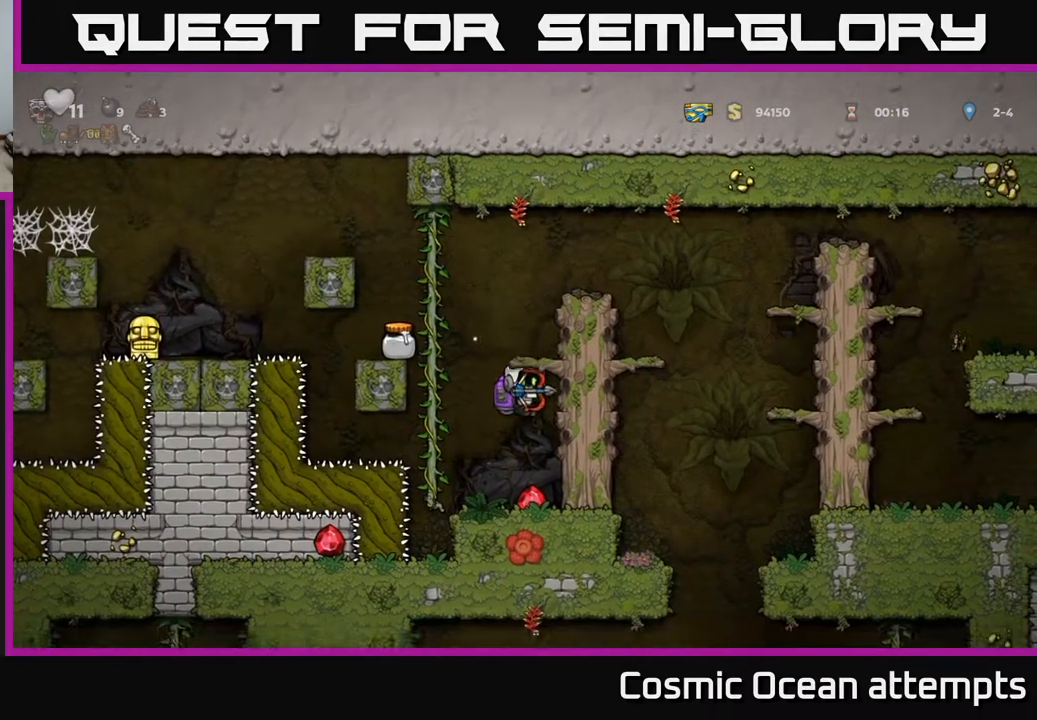
{"buttons": [], "left_stick": "center", "events": []}
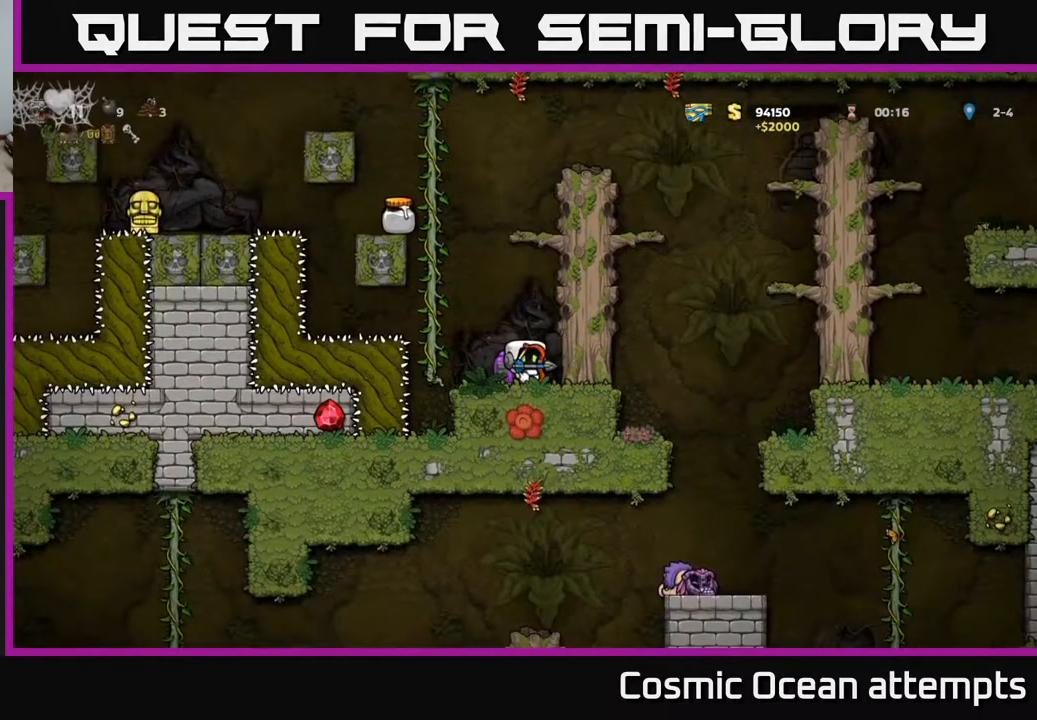
{"buttons": [], "left_stick": "center", "events": []}
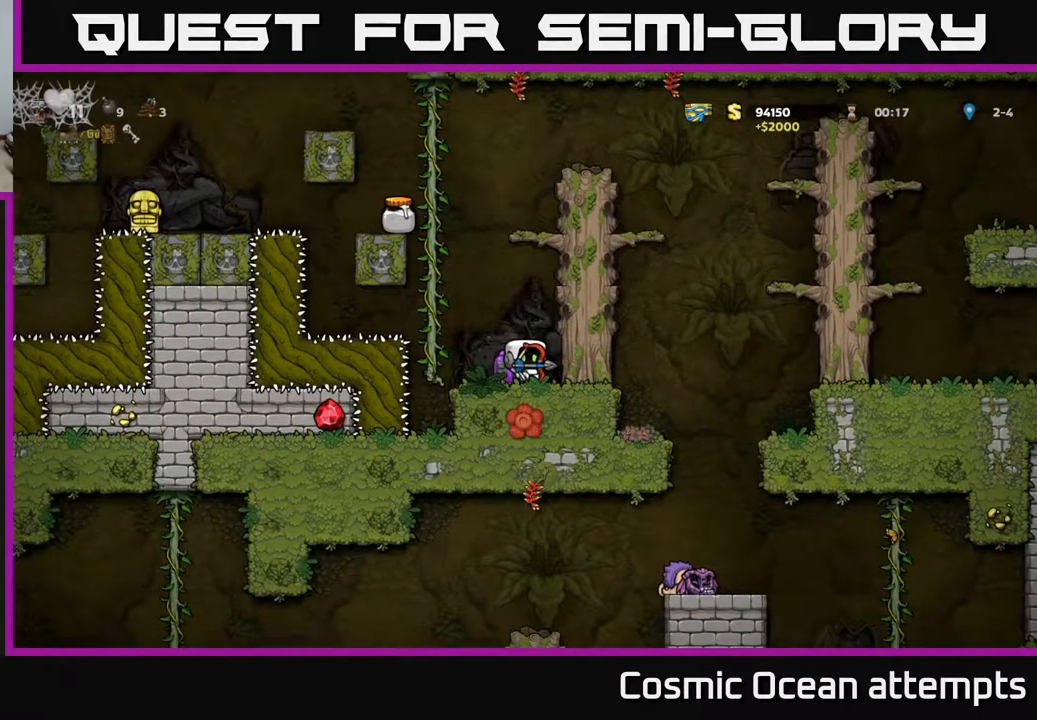
{"buttons": ["A", "DPAD_LEFT"], "left_stick": "center", "events": [[417, "DPAD_LEFT", "down"], [450, "A", "down"]]}
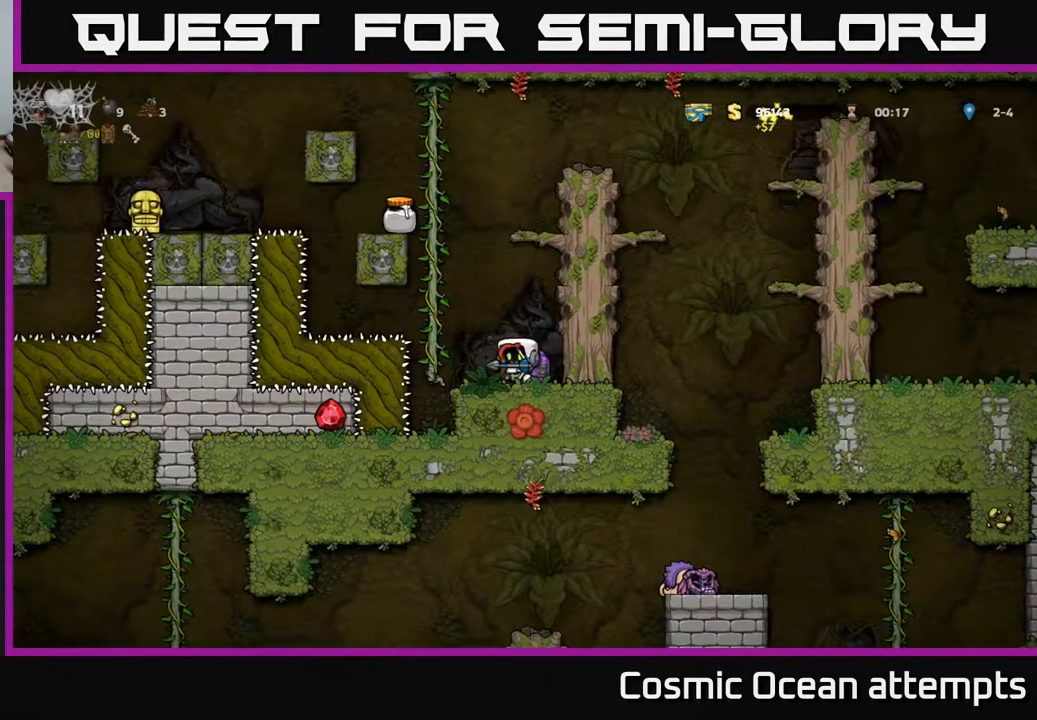
{"buttons": ["A", "DPAD_UP", "DPAD_LEFT"], "left_stick": "center", "events": [[100, "DPAD_UP", "down"], [117, "DPAD_LEFT", "up"], [133, "A", "up"], [467, "DPAD_LEFT", "down"], [483, "A", "down"]]}
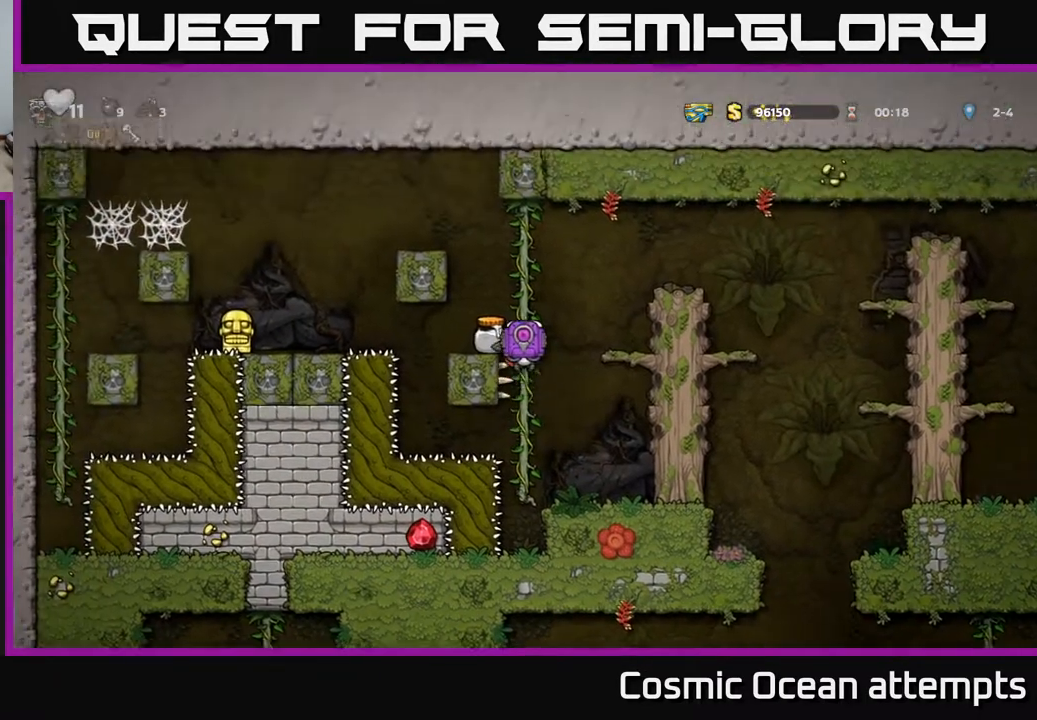
{"buttons": ["DPAD_RIGHT"], "left_stick": "center", "events": [[83, "DPAD_LEFT", "up"], [83, "DPAD_UP", "up"], [100, "DPAD_RIGHT", "down"], [167, "A", "up"], [167, "DPAD_UP", "down"], [400, "DPAD_UP", "up"]]}